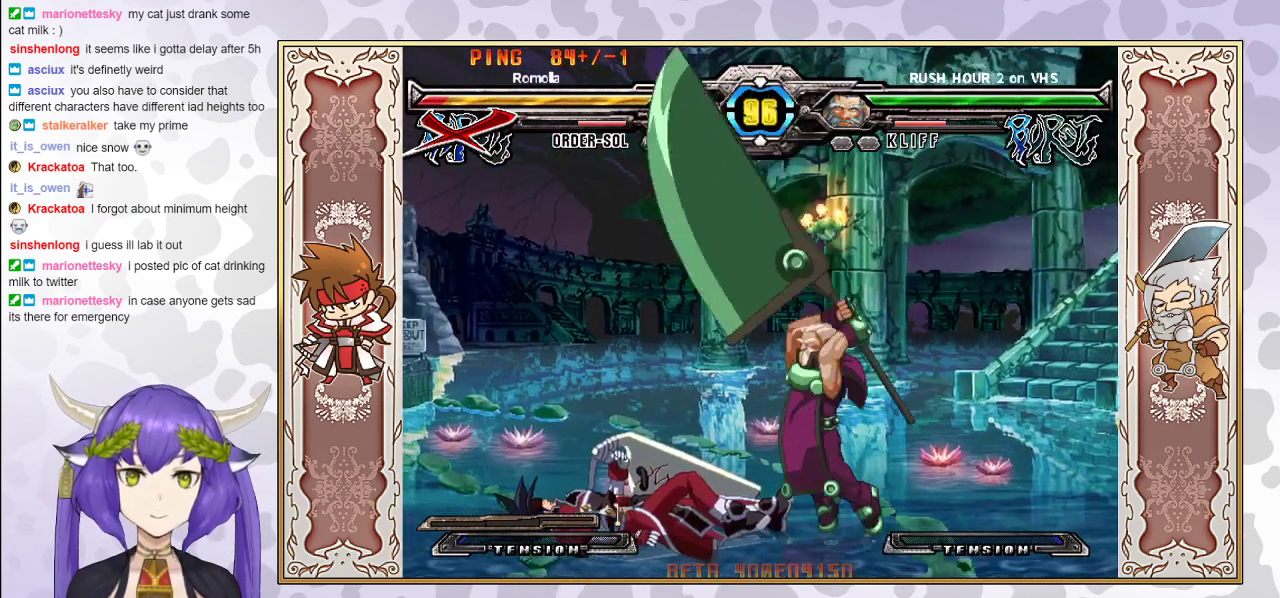
Gameplay with a controller (arcade stick); each line is a JSON object with the inputs held at the frame after it. "events" lists button and stick changes between this image and that frame as [ms after this image, input, new state], when the widget could be followed in between. Not read: L3 R3 left_stick.
{"buttons": ["CROSS", "TRIANGLE"], "events": [[450, "CROSS", "down"], [450, "TRIANGLE", "down"]]}
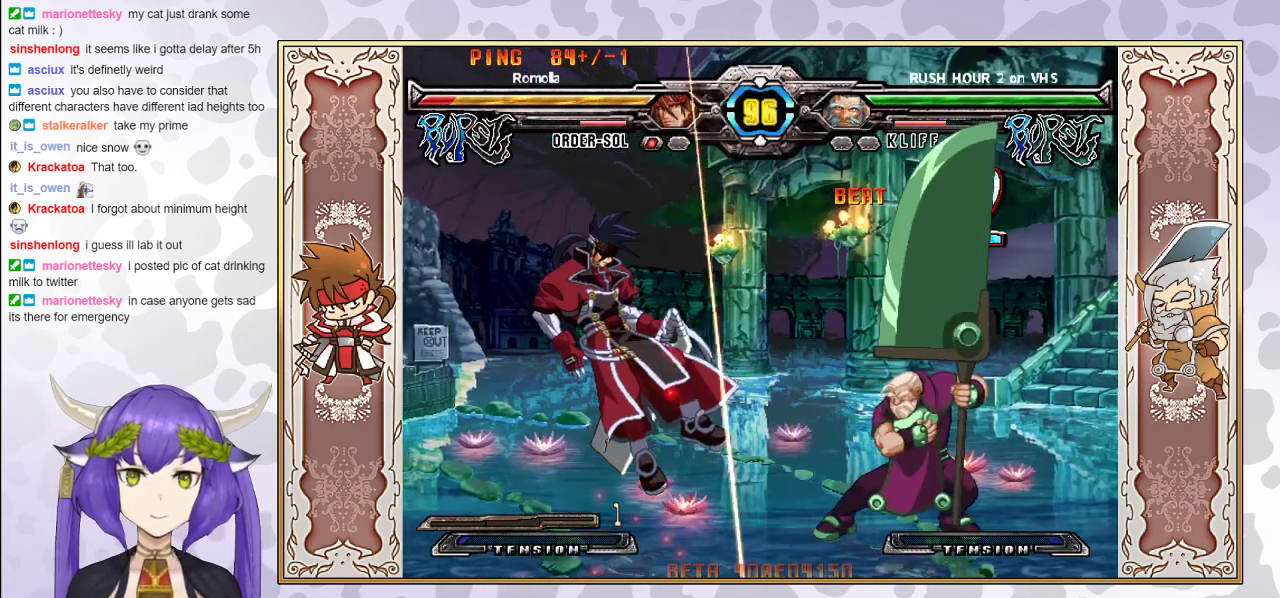
{"buttons": ["TRIANGLE"], "events": [[17, "CROSS", "up"], [117, "CROSS", "down"], [167, "CROSS", "up"], [250, "CROSS", "down"], [317, "CROSS", "up"], [367, "CROSS", "down"], [483, "CROSS", "up"]]}
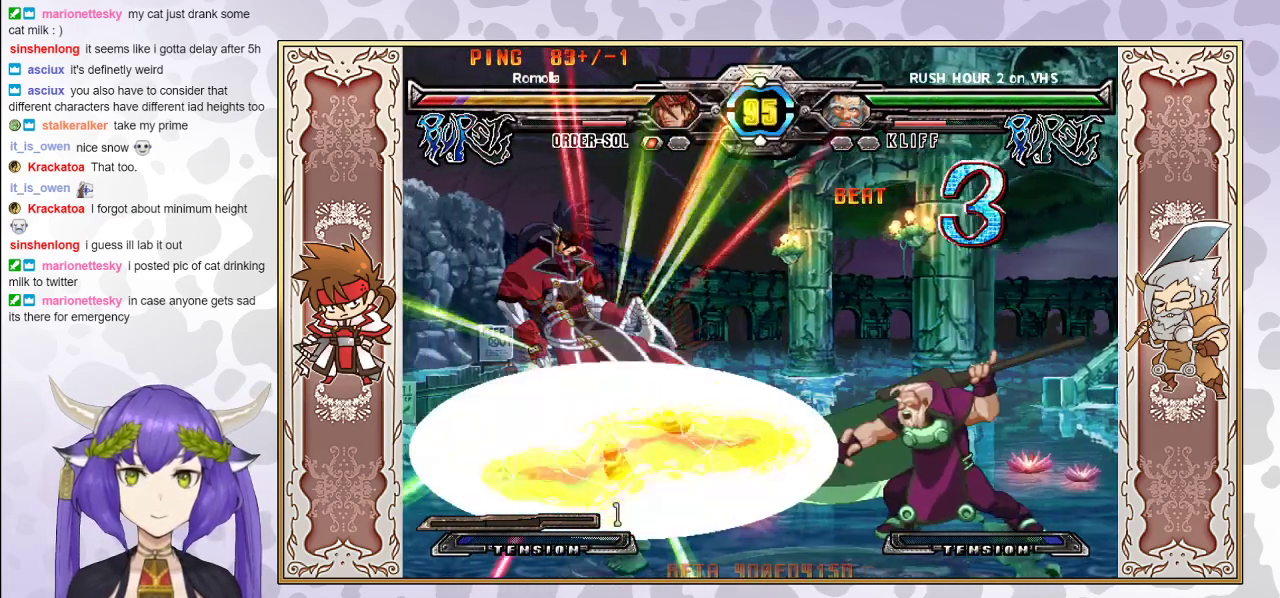
{"buttons": ["CROSS"], "events": [[33, "TRIANGLE", "up"], [200, "CROSS", "down"], [217, "TRIANGLE", "down"], [283, "CROSS", "up"], [350, "CROSS", "down"], [433, "CROSS", "up"], [433, "TRIANGLE", "up"], [500, "CROSS", "down"]]}
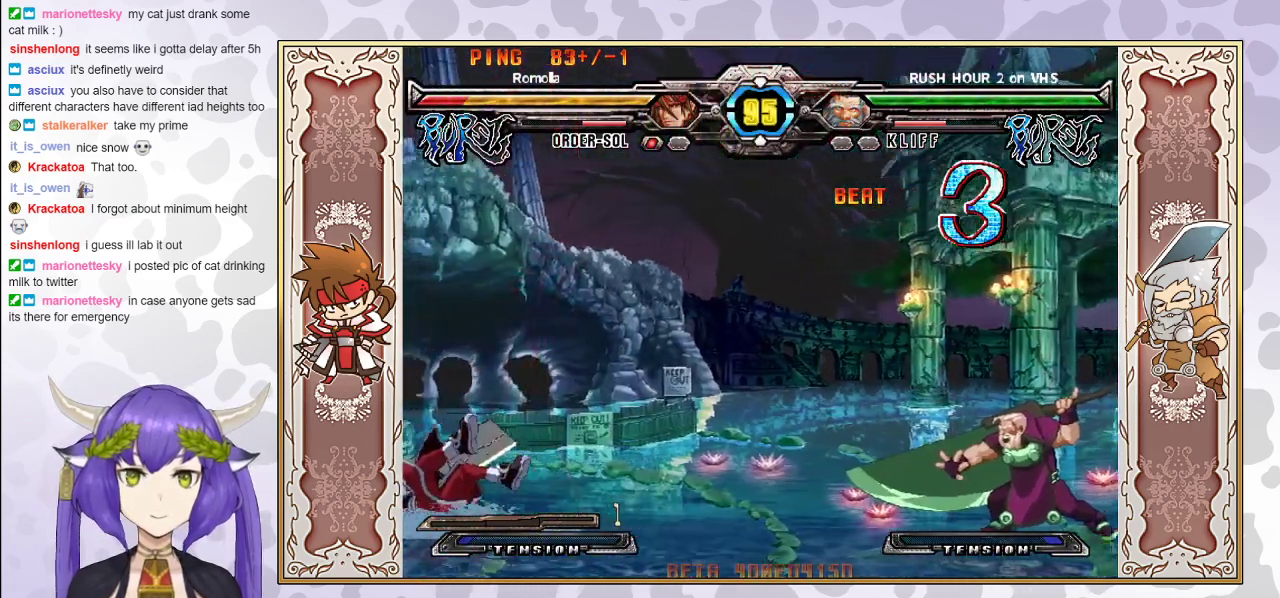
{"buttons": [], "events": [[33, "CROSS", "up"]]}
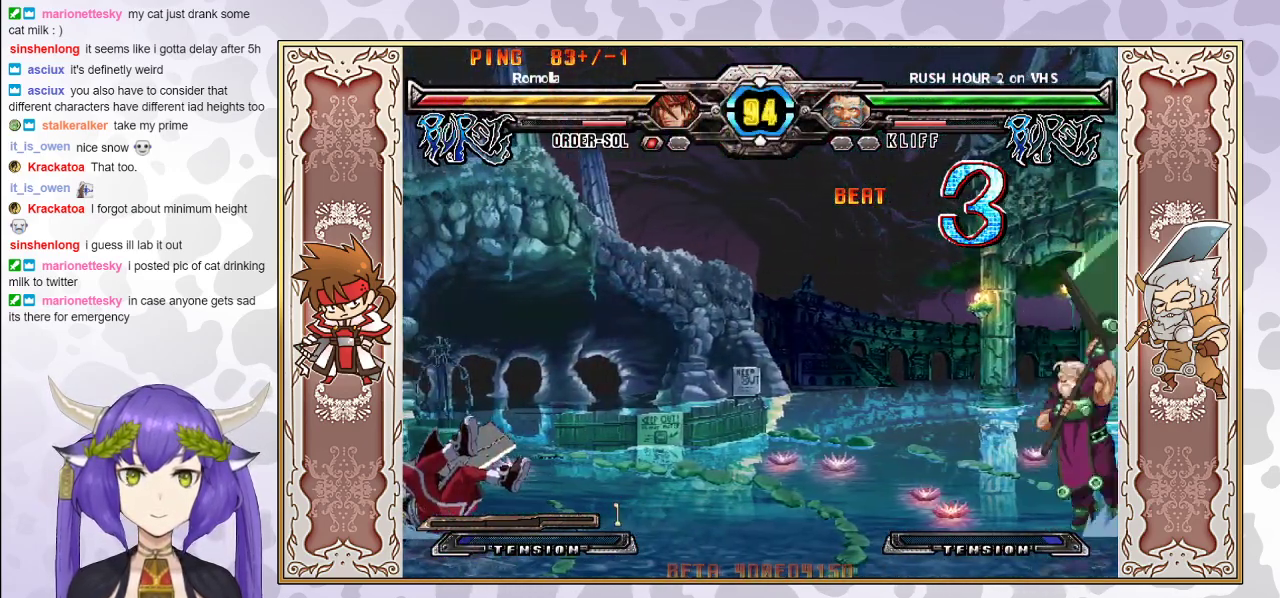
{"buttons": [], "events": []}
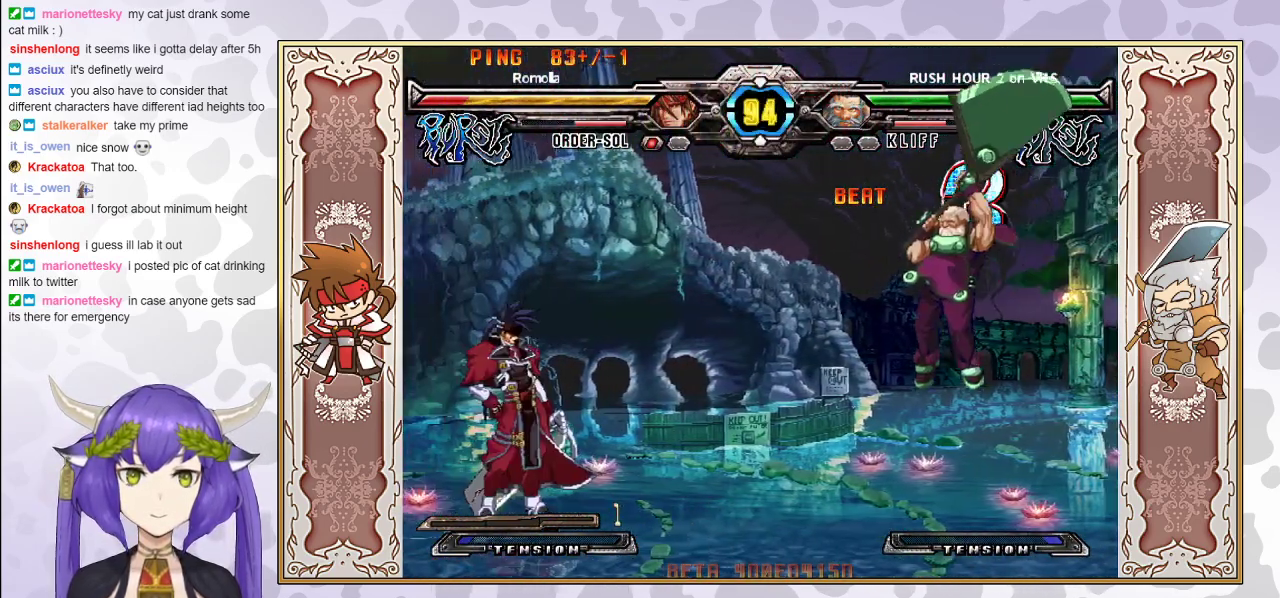
{"buttons": ["CROSS", "TRIANGLE"], "events": [[250, "CROSS", "down"], [250, "TRIANGLE", "down"]]}
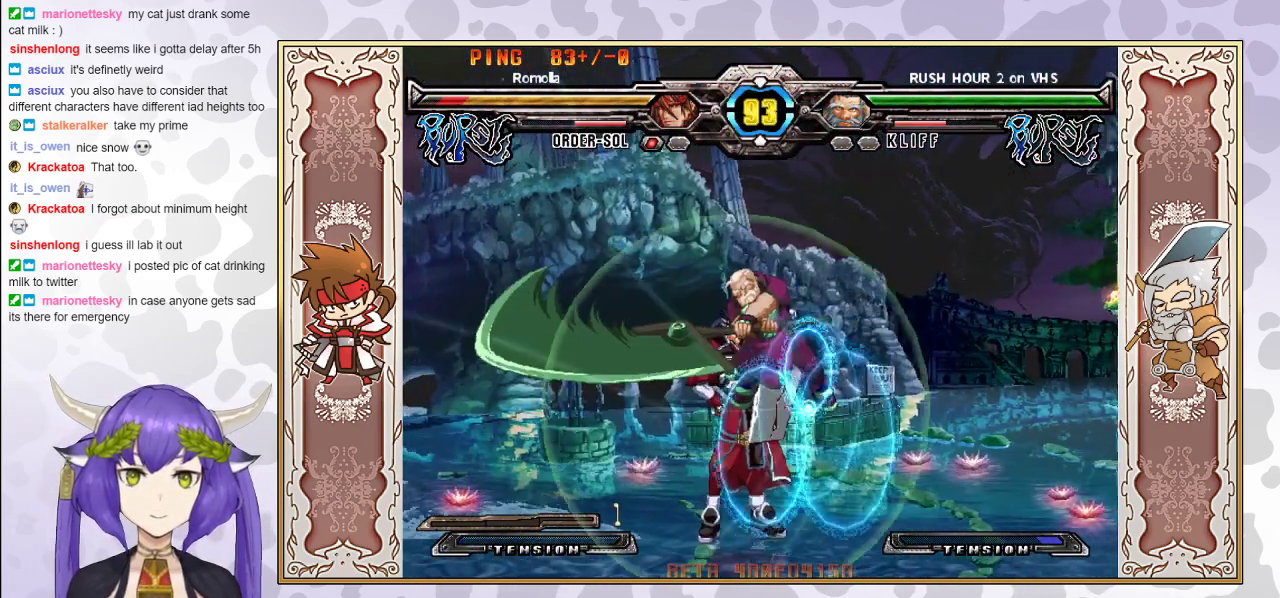
{"buttons": [], "events": [[67, "CROSS", "up"], [83, "TRIANGLE", "up"]]}
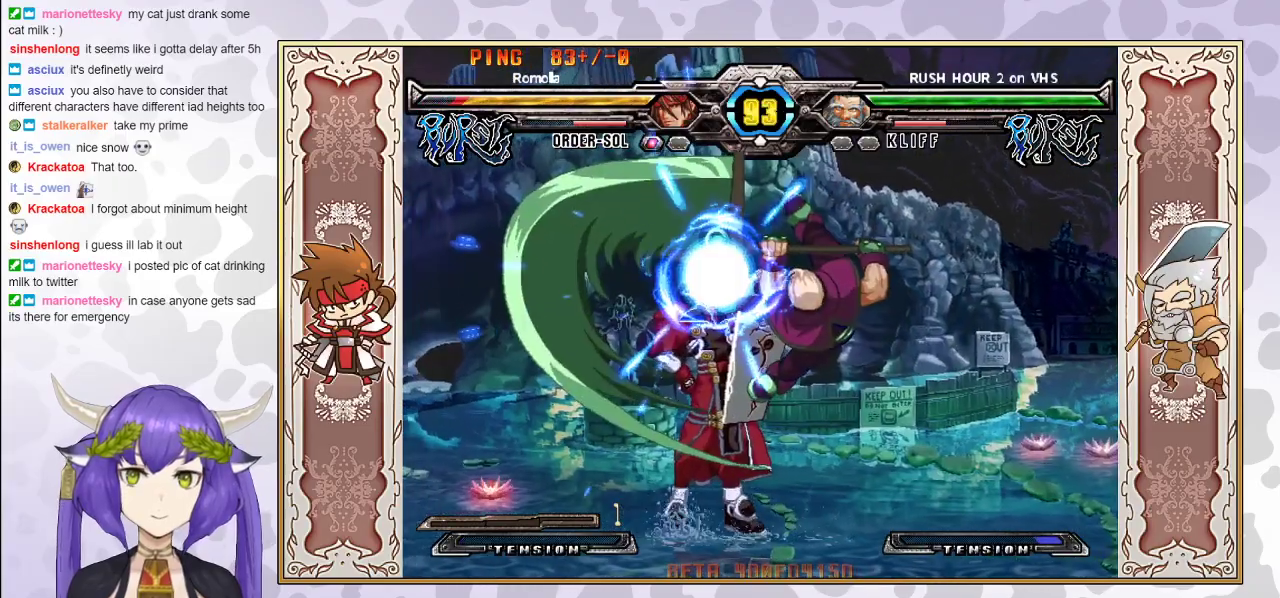
{"buttons": ["R1"], "events": [[200, "TRIANGLE", "down"], [250, "TRIANGLE", "up"], [300, "TRIANGLE", "down"], [350, "TRIANGLE", "up"], [400, "R1", "down"]]}
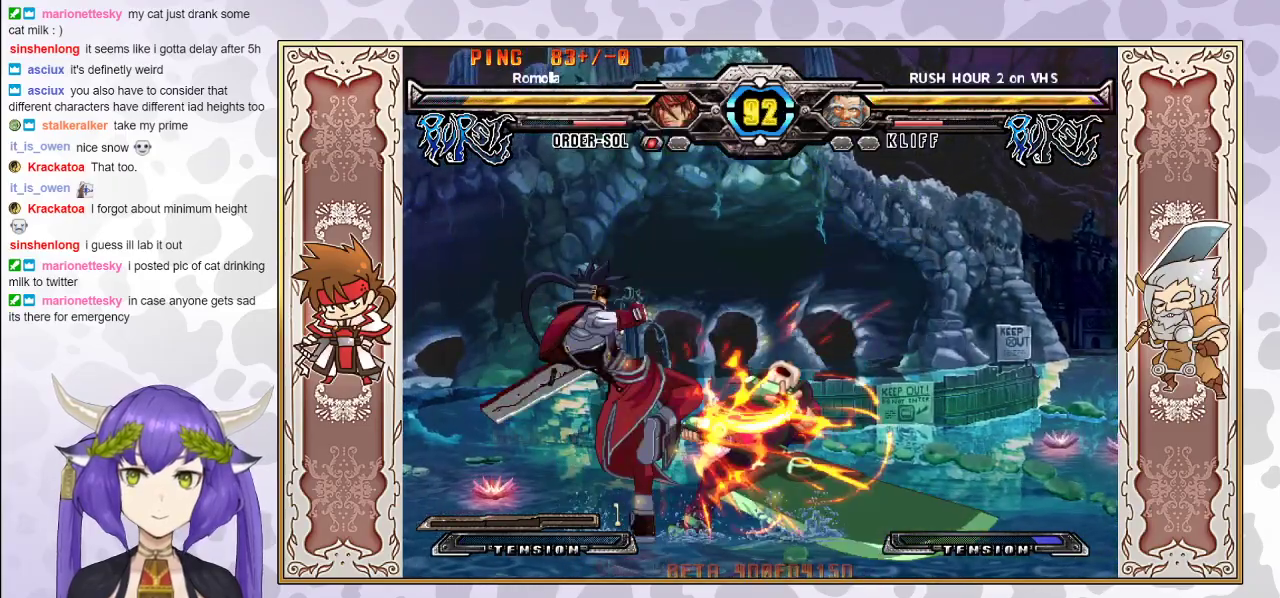
{"buttons": [], "events": [[17, "R1", "up"], [183, "R2", "down"], [250, "R2", "up"], [283, "R2", "down"], [350, "R2", "up"]]}
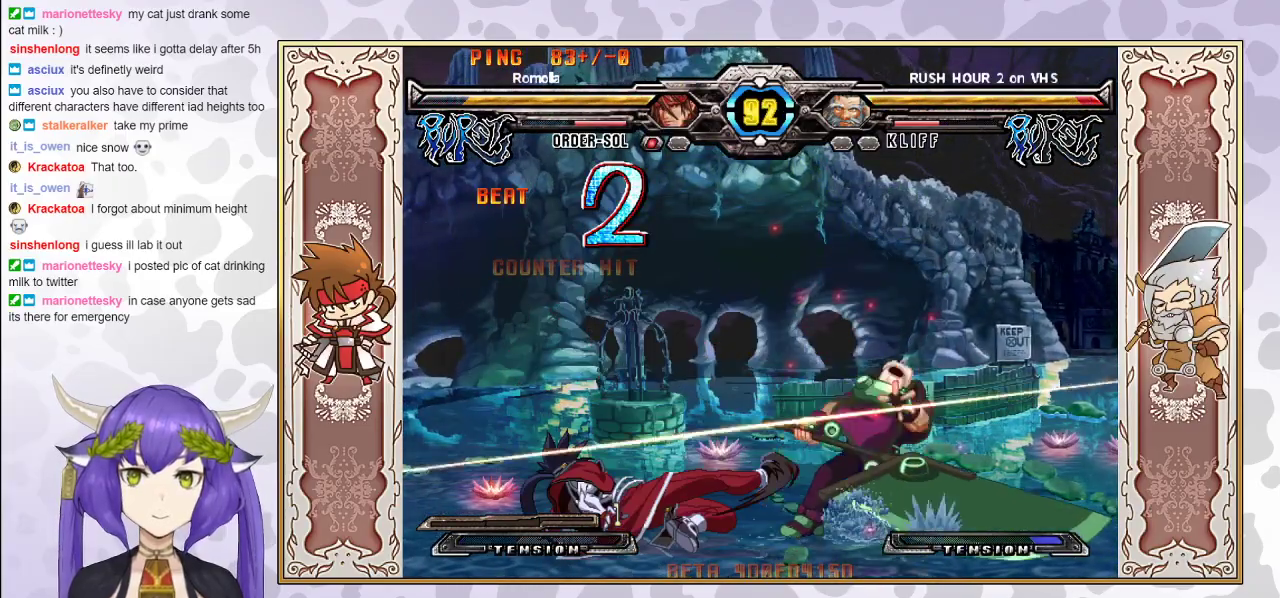
{"buttons": ["R2"], "events": [[83, "R2", "down"]]}
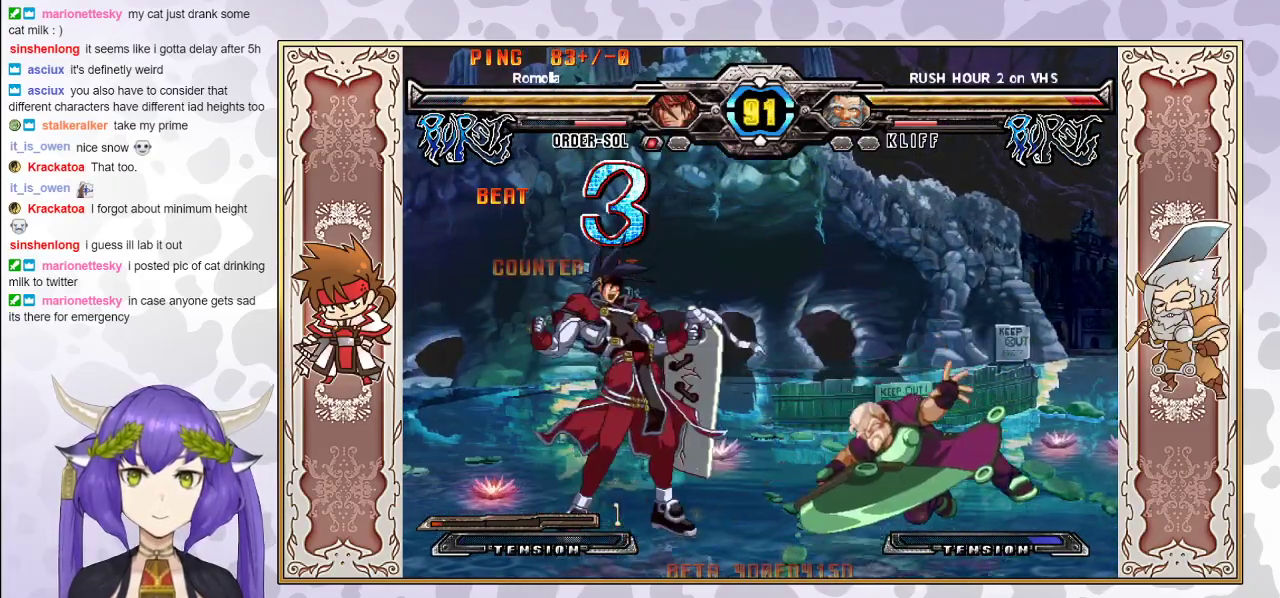
{"buttons": [], "events": [[50, "R2", "up"]]}
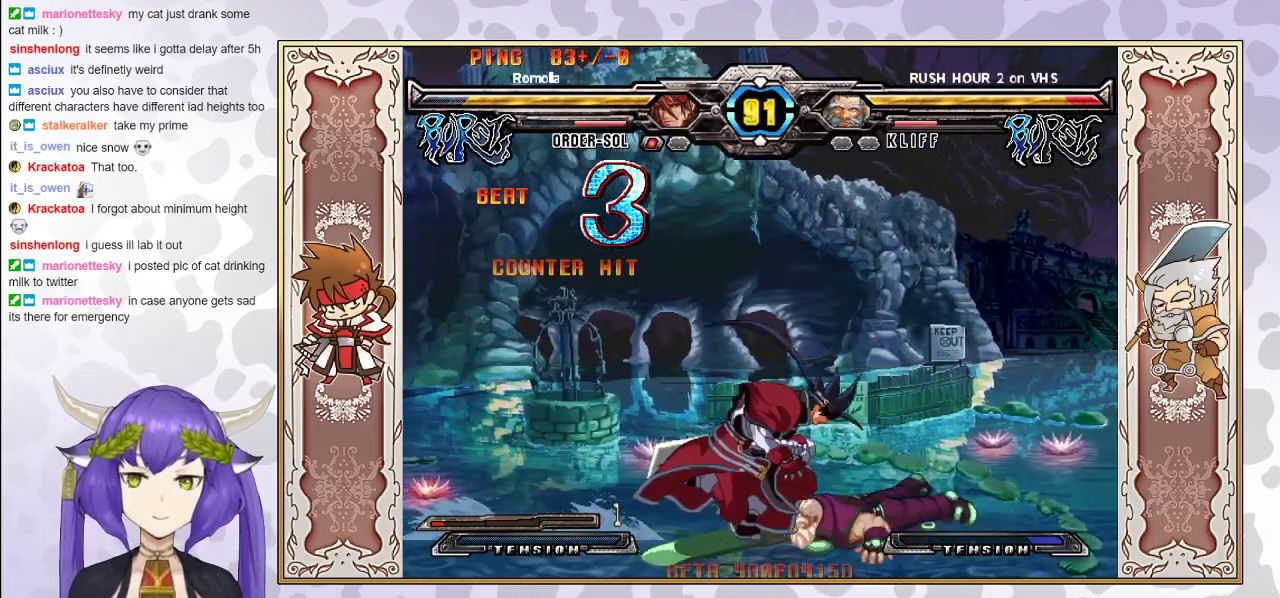
{"buttons": [], "events": [[117, "R1", "down"], [200, "R1", "up"]]}
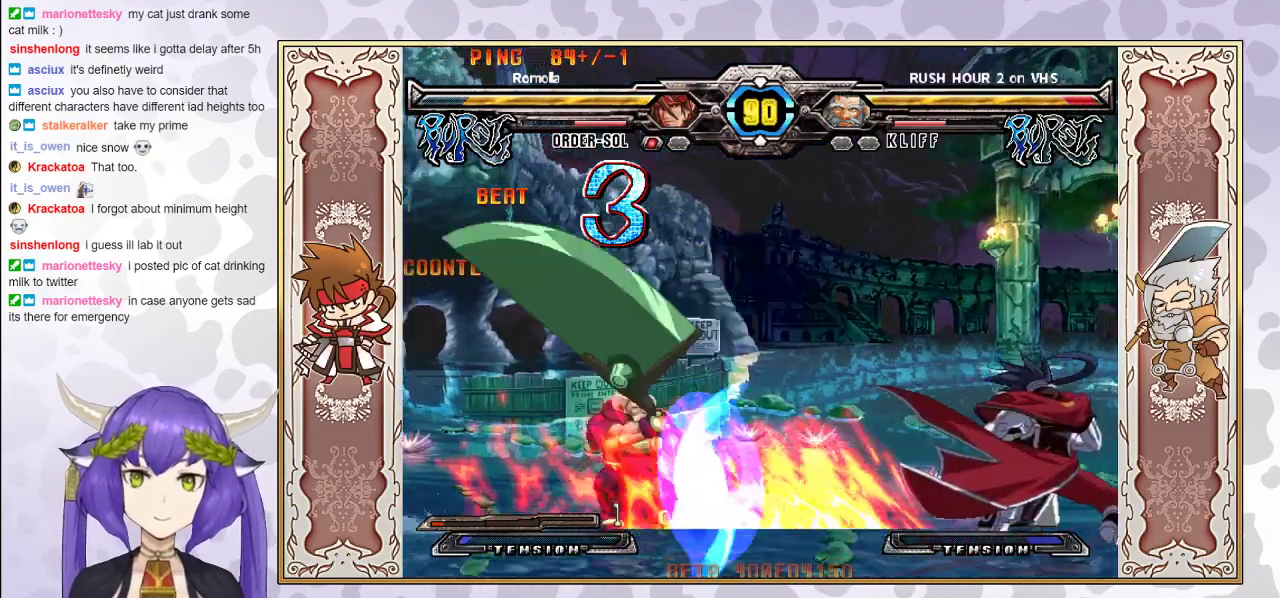
{"buttons": [], "events": []}
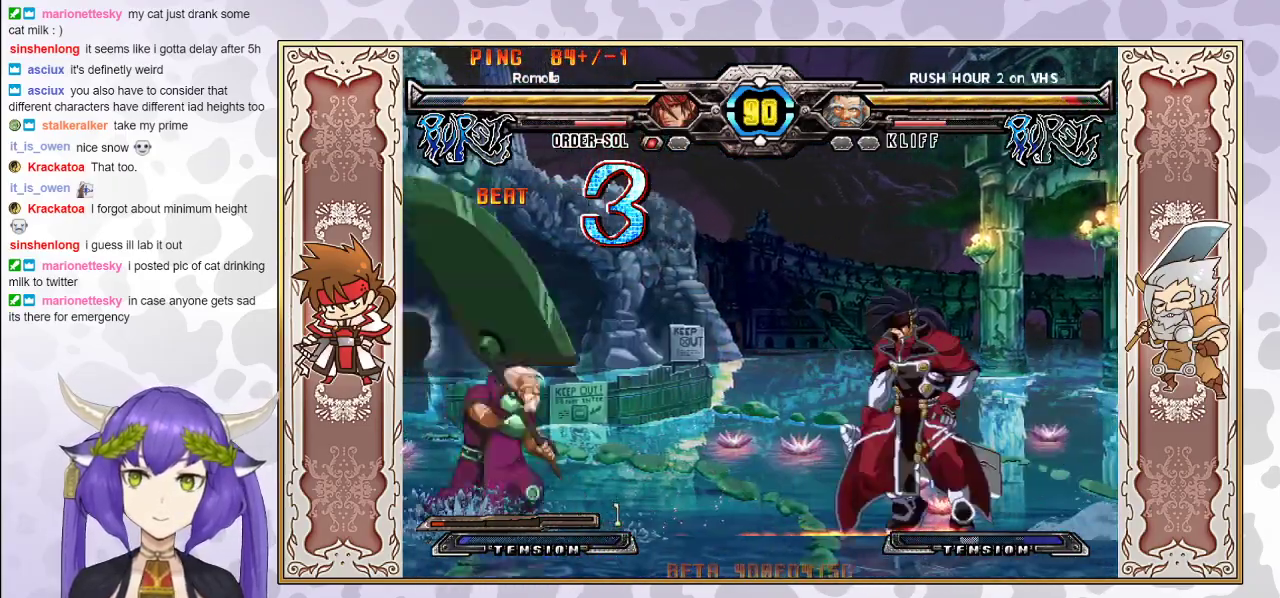
{"buttons": [], "events": [[283, "CIRCLE", "down"], [367, "CIRCLE", "up"]]}
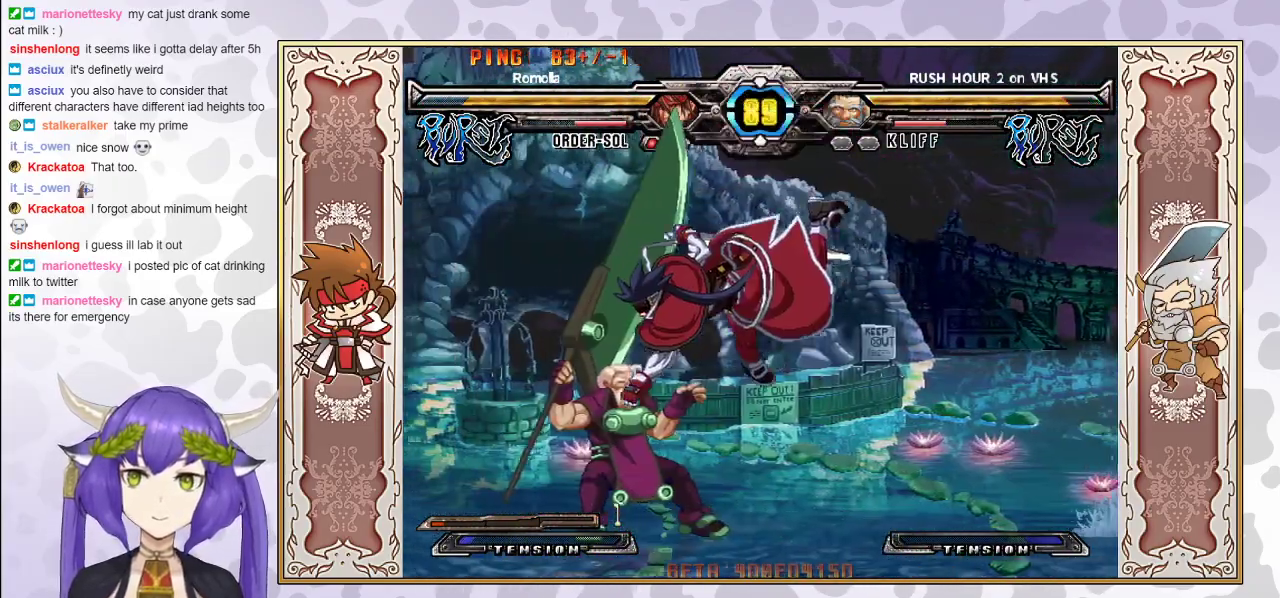
{"buttons": [], "events": []}
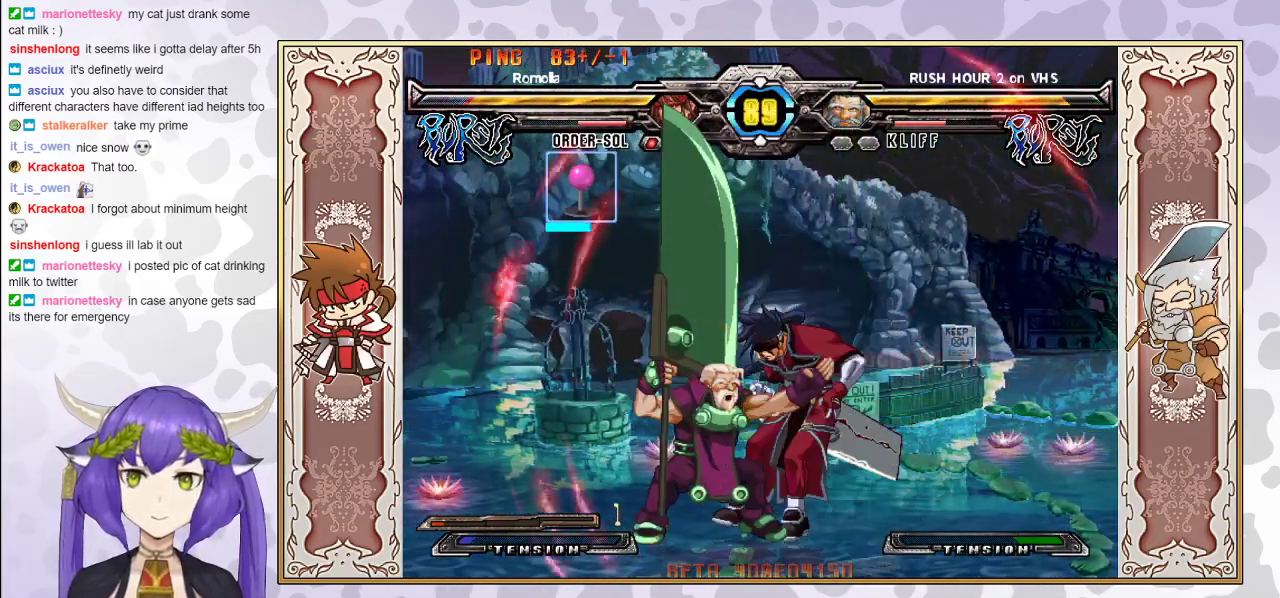
{"buttons": ["CROSS", "TRIANGLE"], "events": [[350, "CROSS", "down"], [350, "TRIANGLE", "down"]]}
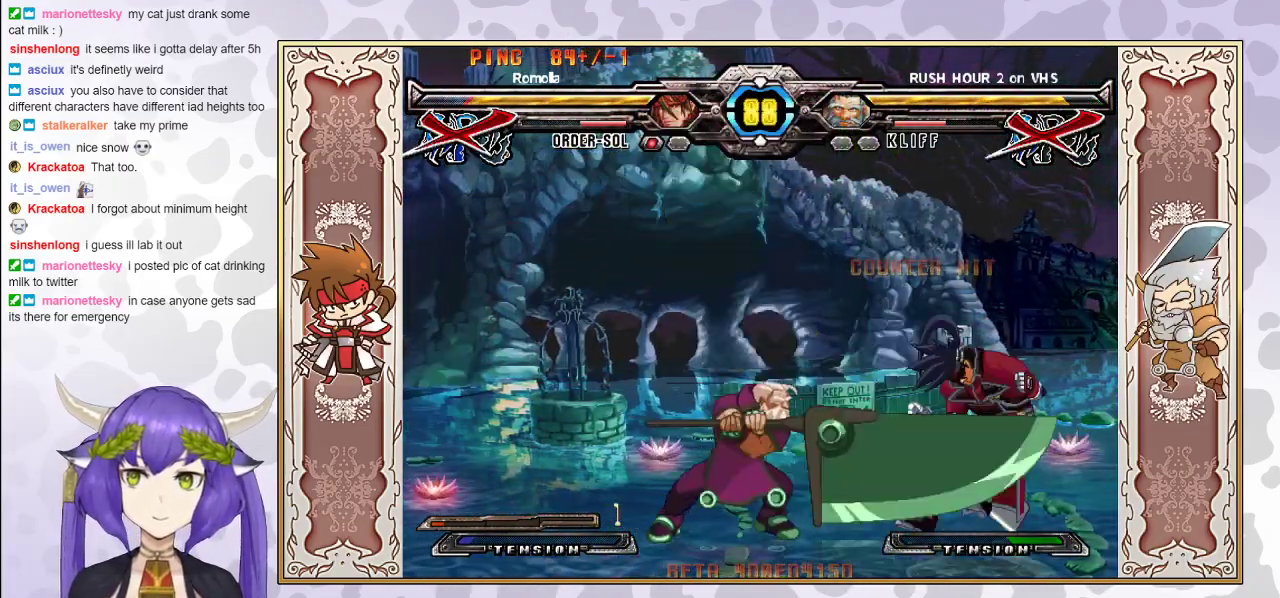
{"buttons": ["CROSS", "TRIANGLE"], "events": []}
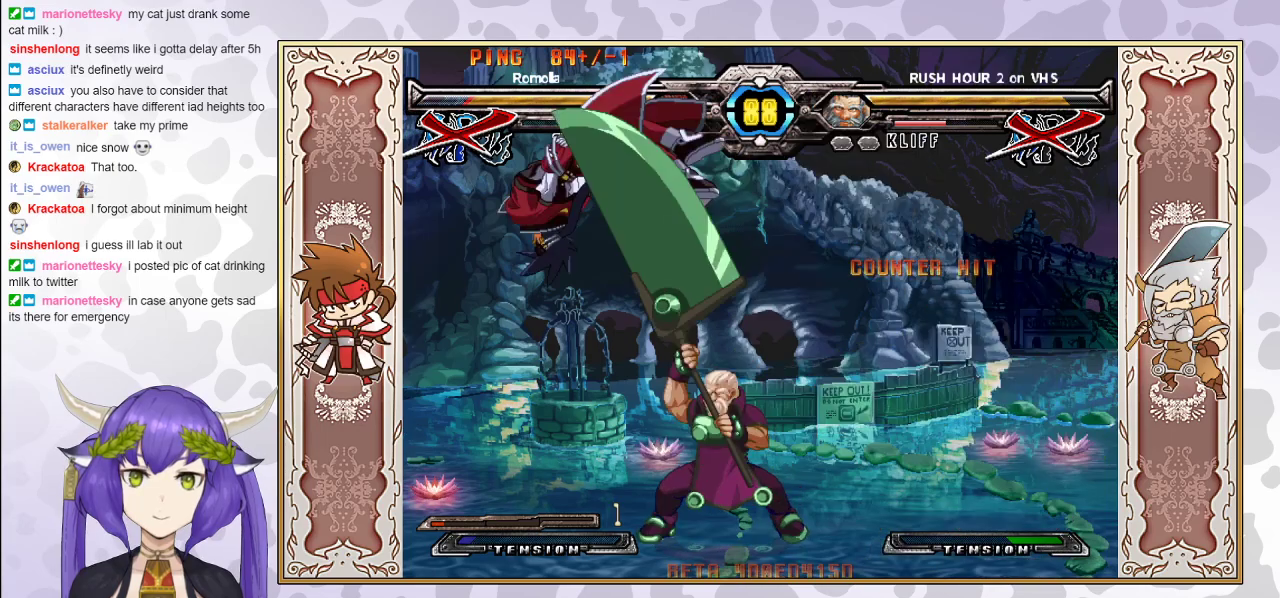
{"buttons": [], "events": [[250, "CROSS", "up"], [383, "TRIANGLE", "up"]]}
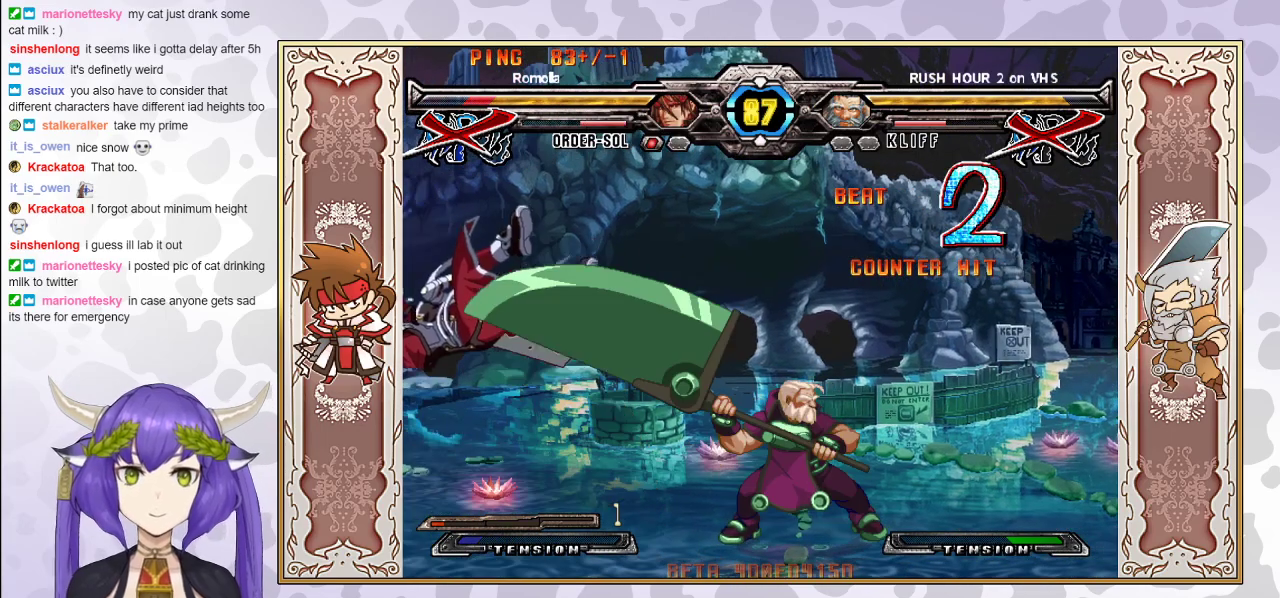
{"buttons": [], "events": [[267, "CROSS", "down"], [333, "CROSS", "up"]]}
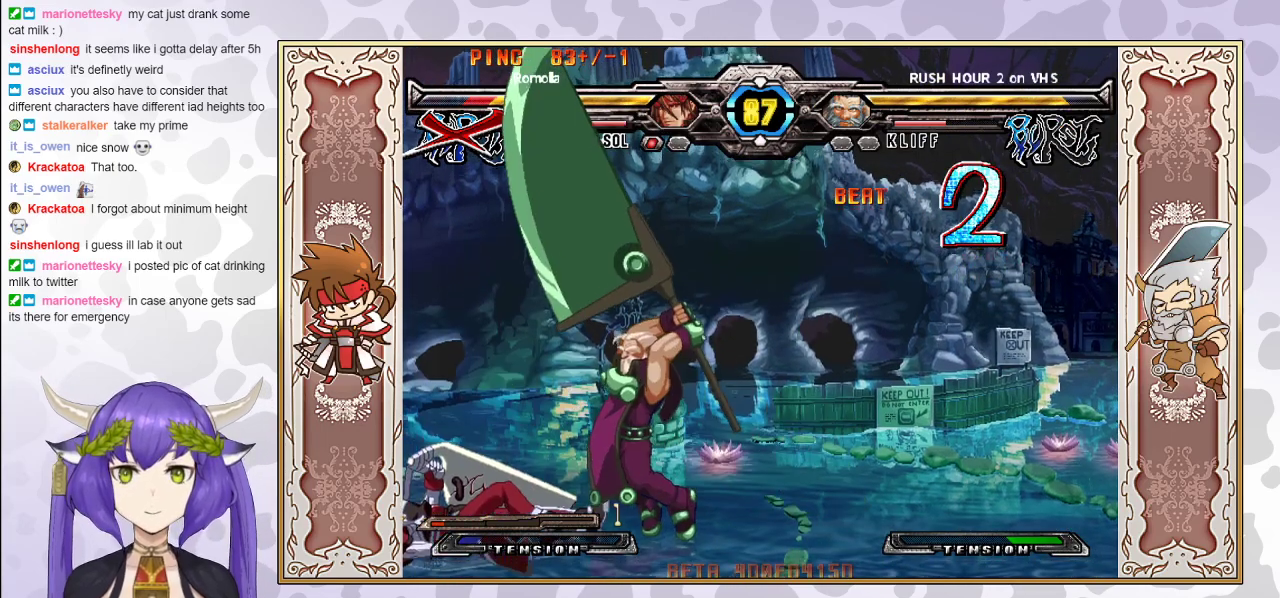
{"buttons": ["CROSS", "TRIANGLE"], "events": [[250, "CROSS", "down"], [417, "TRIANGLE", "down"]]}
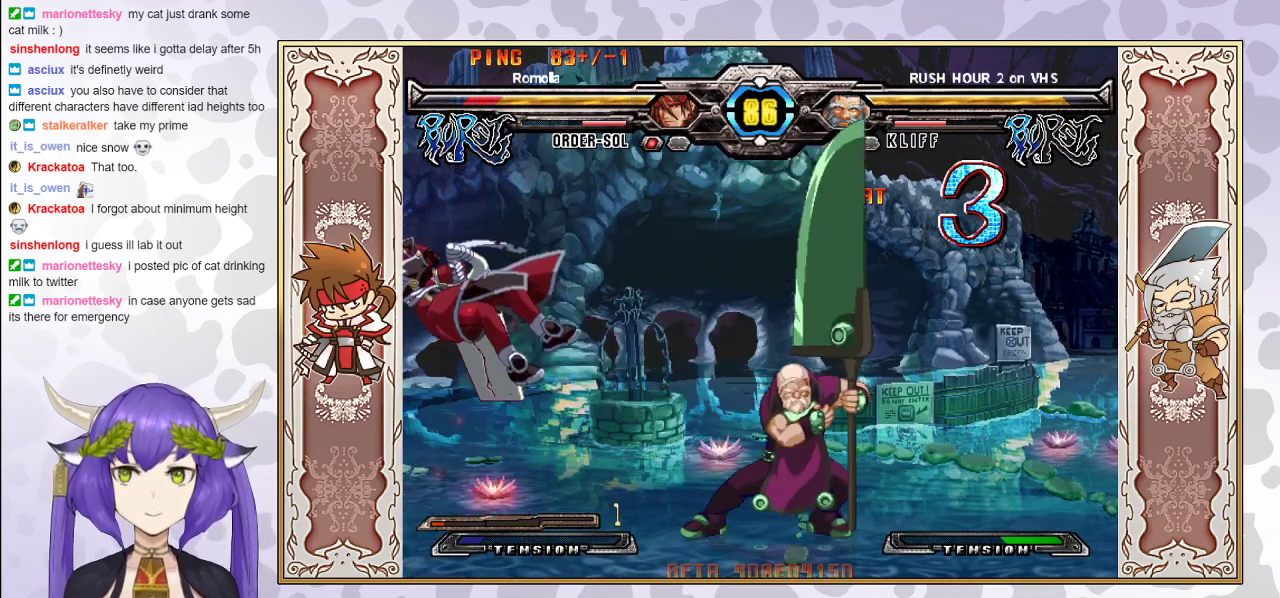
{"buttons": ["TRIANGLE"], "events": [[17, "CROSS", "up"], [50, "CROSS", "down"], [167, "CROSS", "up"], [183, "CROSS", "down"], [333, "CROSS", "up"], [433, "TRIANGLE", "up"], [450, "TRIANGLE", "down"]]}
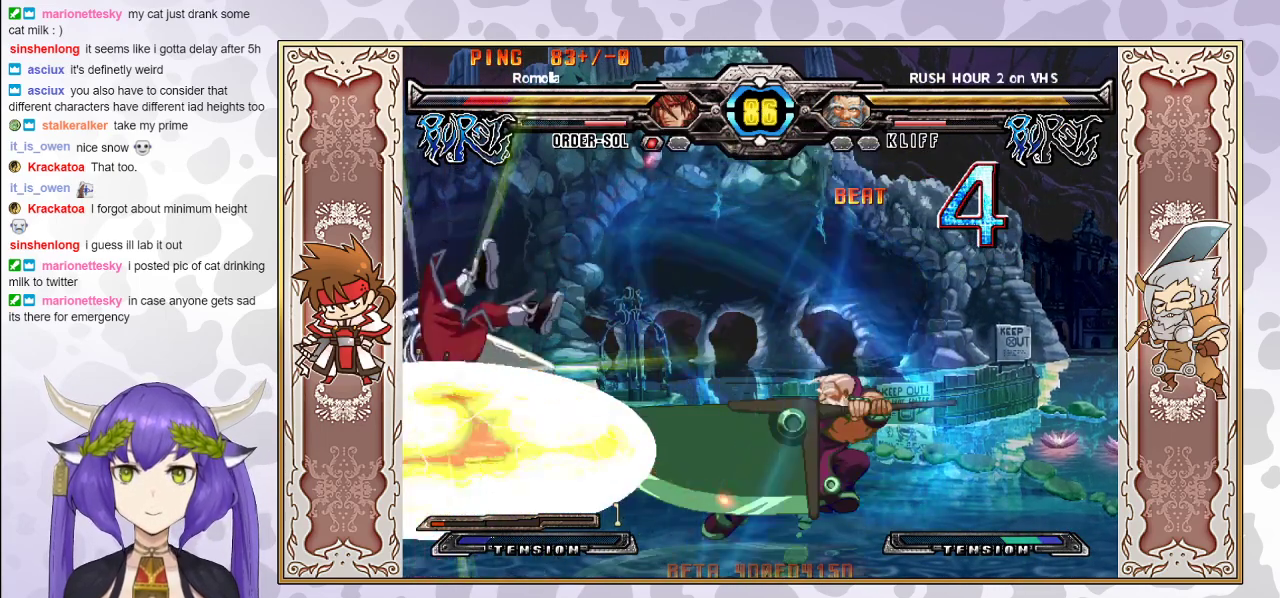
{"buttons": [], "events": [[17, "TRIANGLE", "up"], [67, "CROSS", "down"], [83, "TRIANGLE", "down"], [150, "CROSS", "up"], [167, "TRIANGLE", "up"], [233, "CROSS", "down"], [233, "TRIANGLE", "down"], [333, "TRIANGLE", "up"], [350, "CROSS", "up"], [450, "CROSS", "down"], [500, "CROSS", "up"]]}
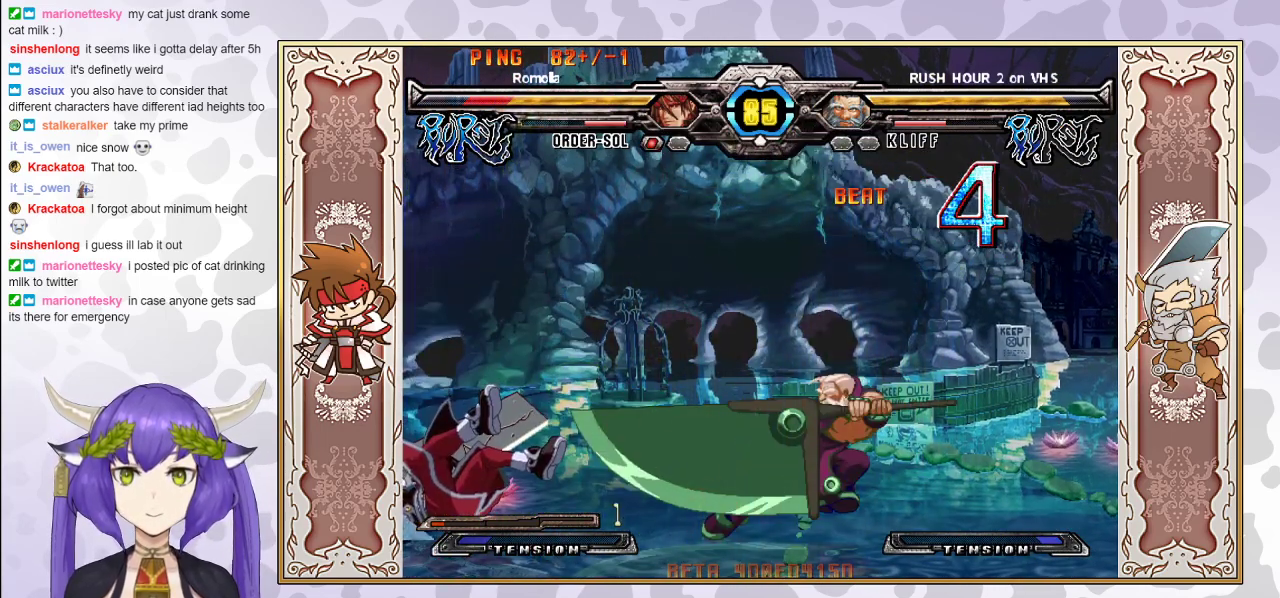
{"buttons": ["TRIANGLE"], "events": [[100, "CROSS", "down"], [133, "TRIANGLE", "down"], [250, "CROSS", "up"]]}
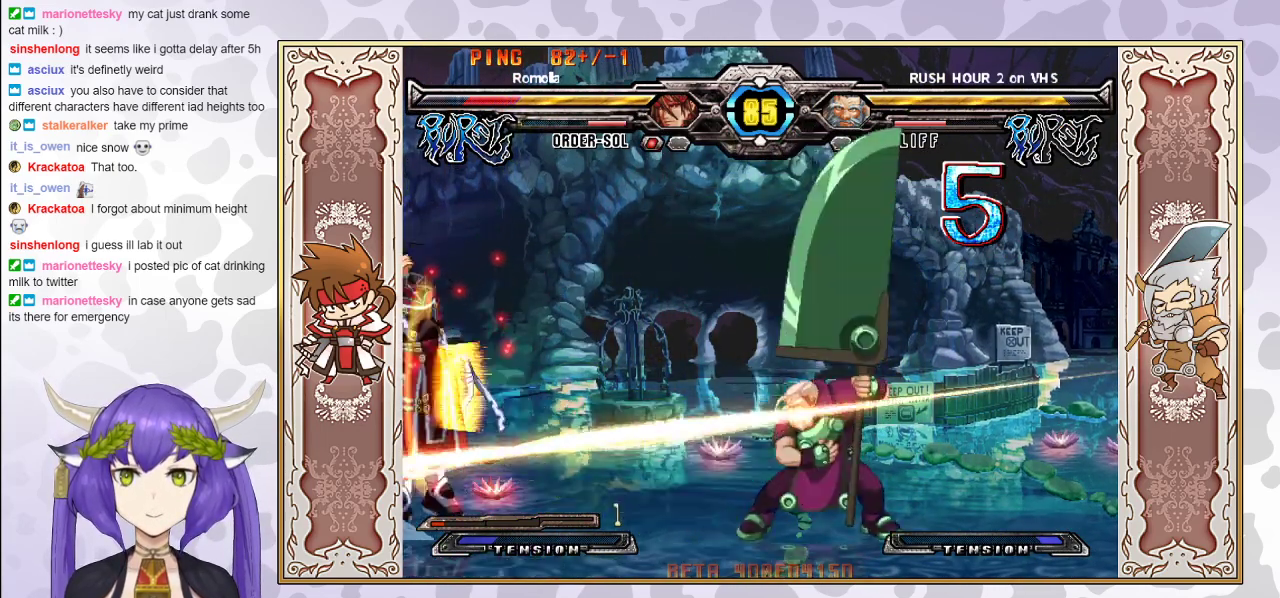
{"buttons": ["CROSS", "TRIANGLE"], "events": [[17, "TRIANGLE", "up"], [167, "TRIANGLE", "down"], [183, "CROSS", "down"], [250, "CROSS", "up"], [300, "CROSS", "down"], [383, "CROSS", "up"], [400, "TRIANGLE", "up"], [433, "TRIANGLE", "down"], [450, "CROSS", "down"]]}
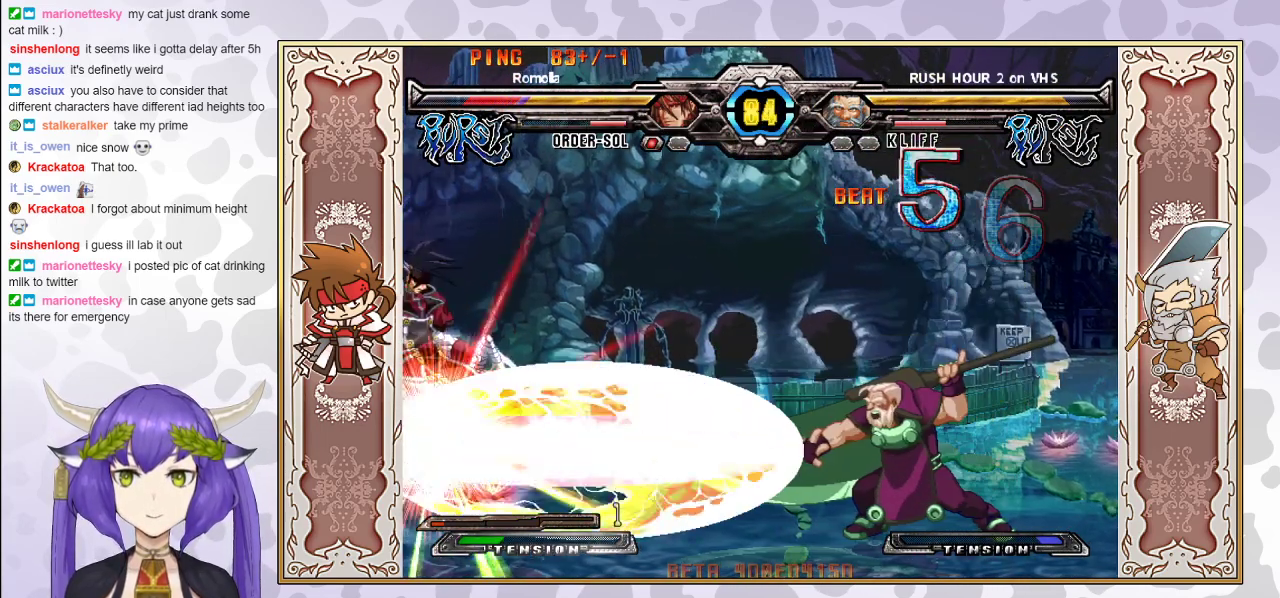
{"buttons": ["TRIANGLE"], "events": [[17, "CROSS", "up"], [17, "TRIANGLE", "up"], [100, "CROSS", "down"], [100, "TRIANGLE", "down"], [183, "CROSS", "up"], [200, "TRIANGLE", "up"], [350, "TRIANGLE", "down"]]}
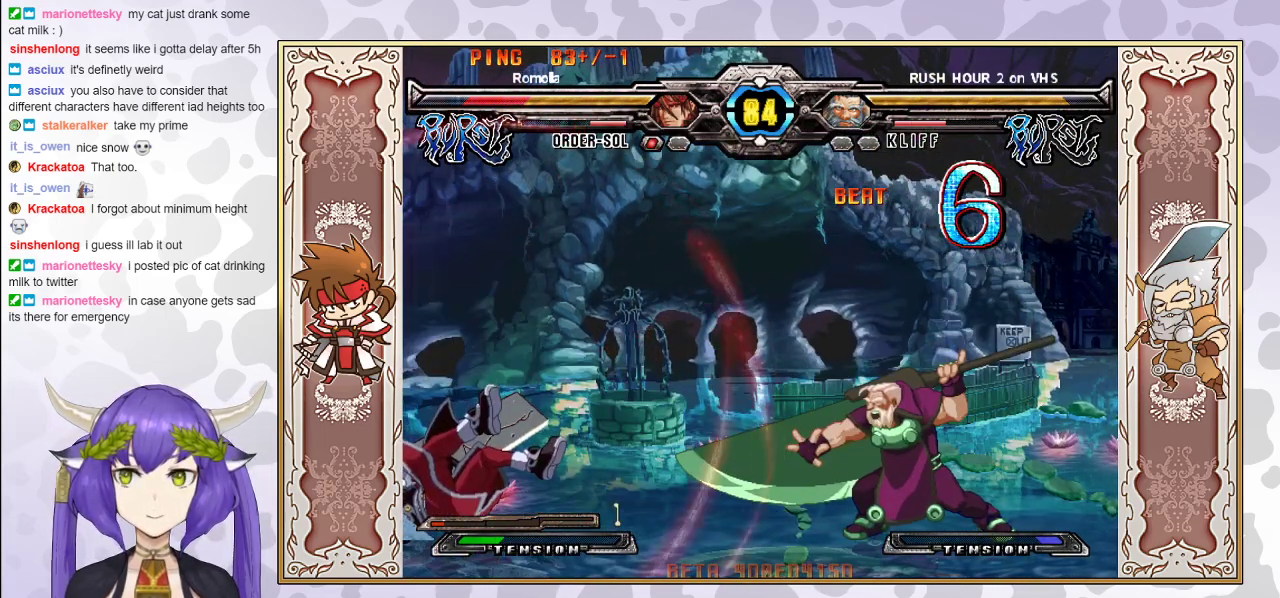
{"buttons": [], "events": [[17, "CROSS", "down"], [117, "TRIANGLE", "up"], [133, "CROSS", "up"]]}
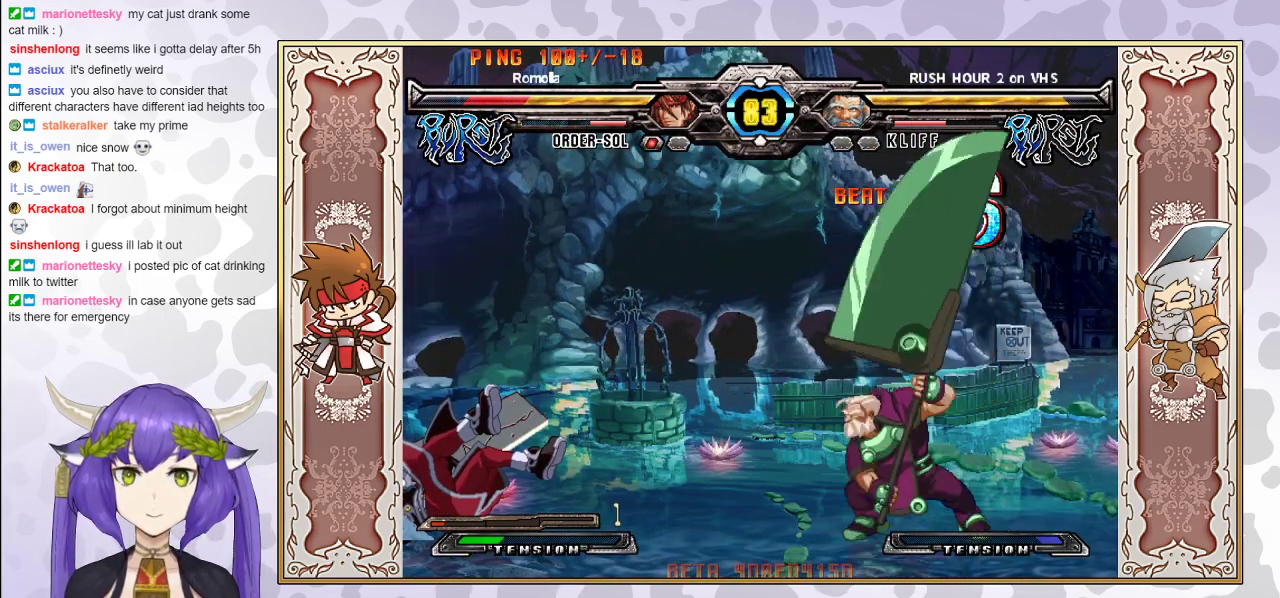
{"buttons": [], "events": []}
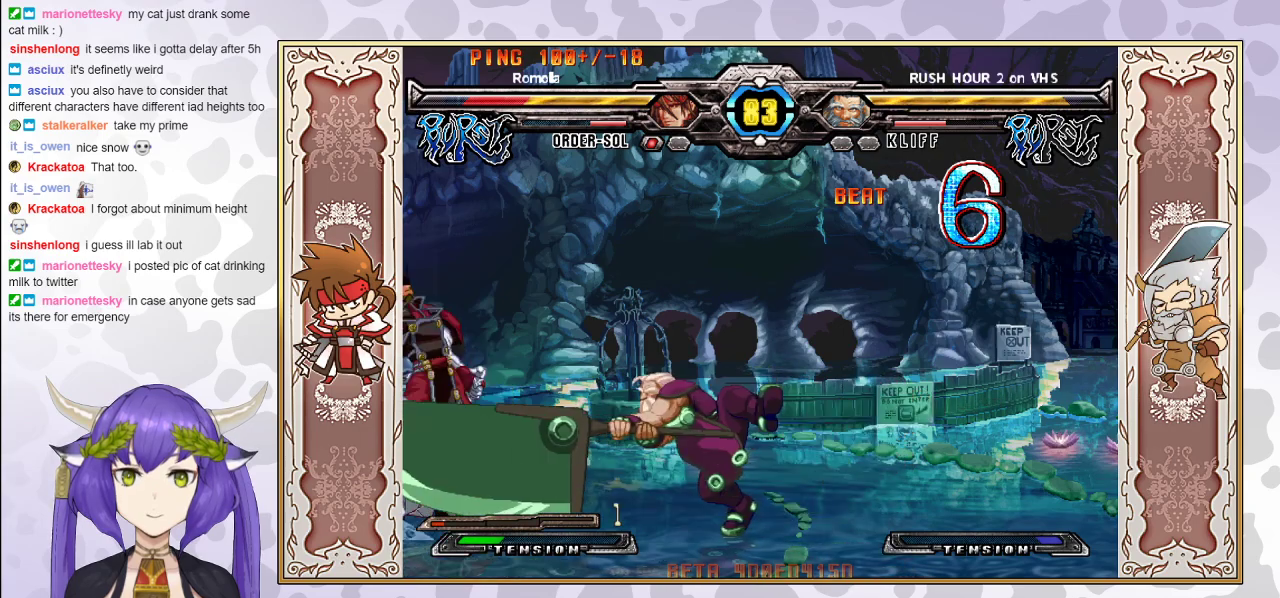
{"buttons": [], "events": []}
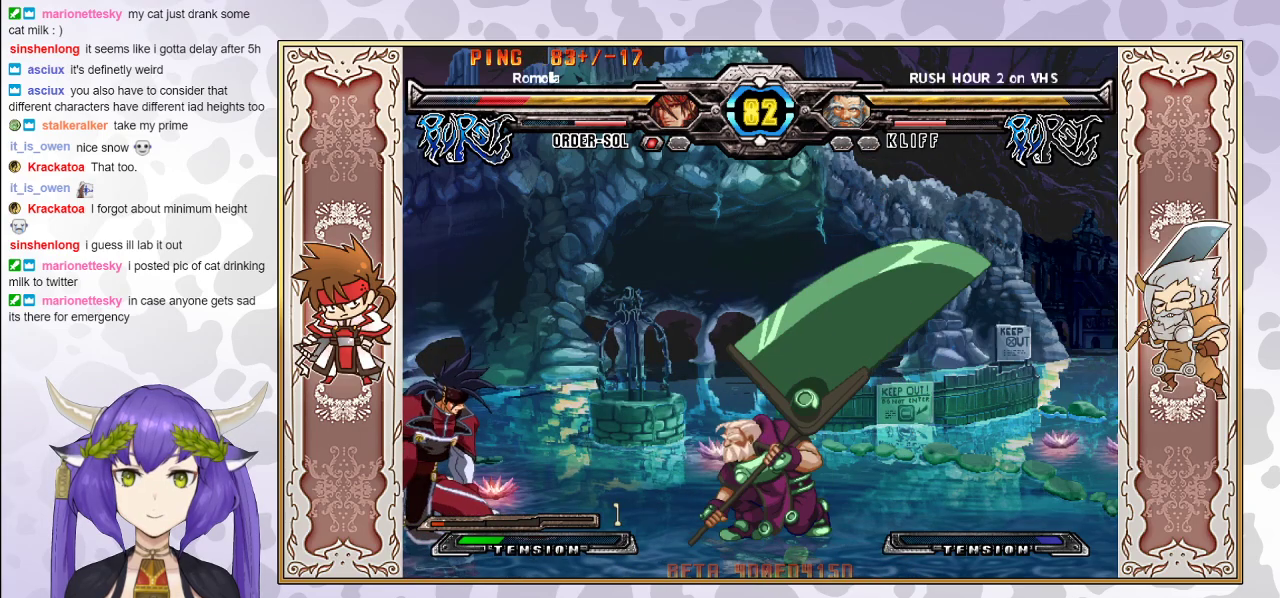
{"buttons": [], "events": []}
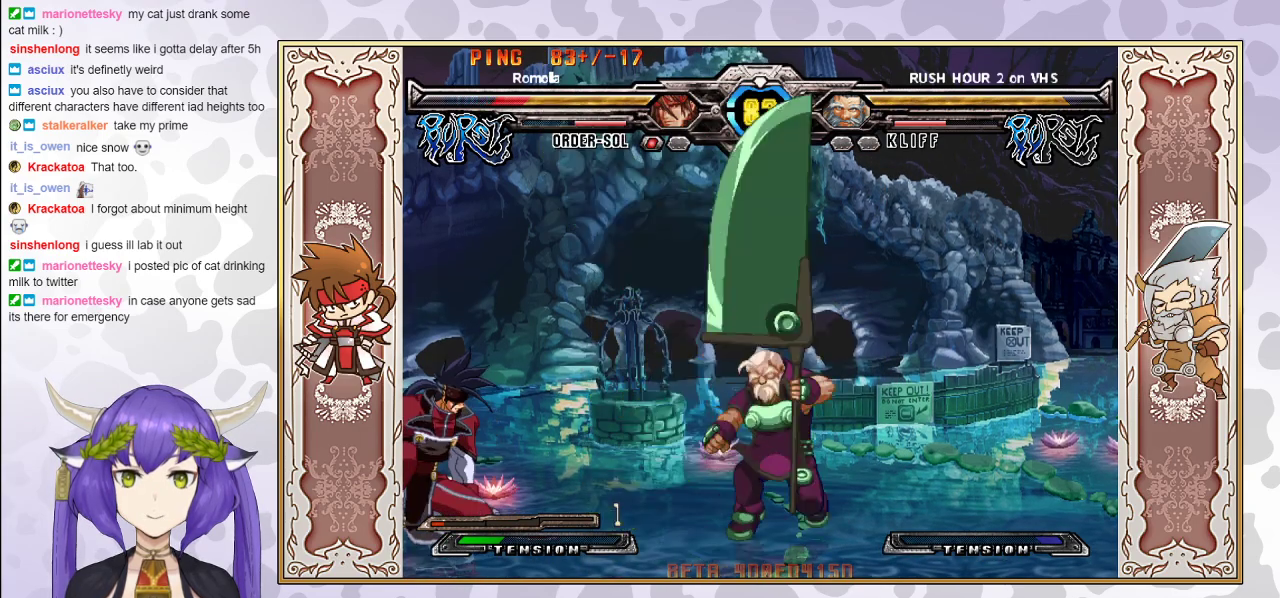
{"buttons": [], "events": []}